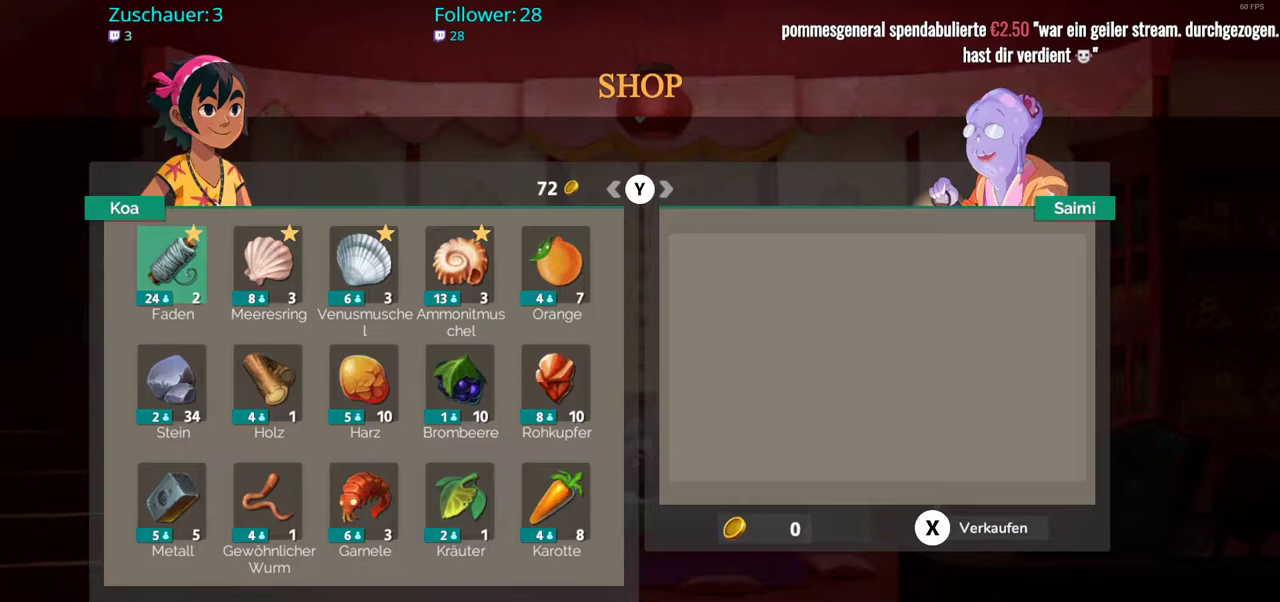
Gameplay with a controller (Xbox layout); each line is a JSON object with the inputs held at the frame after it. "events" lists button and stick changes between this image and that frame as [ms after this image, input, new state], when the widget could be followed in between. Not read: L3 R3.
{"buttons": ["DPAD_RIGHT"], "left_stick": "center", "right_stick": "center", "events": [[383, "DPAD_RIGHT", "down"]]}
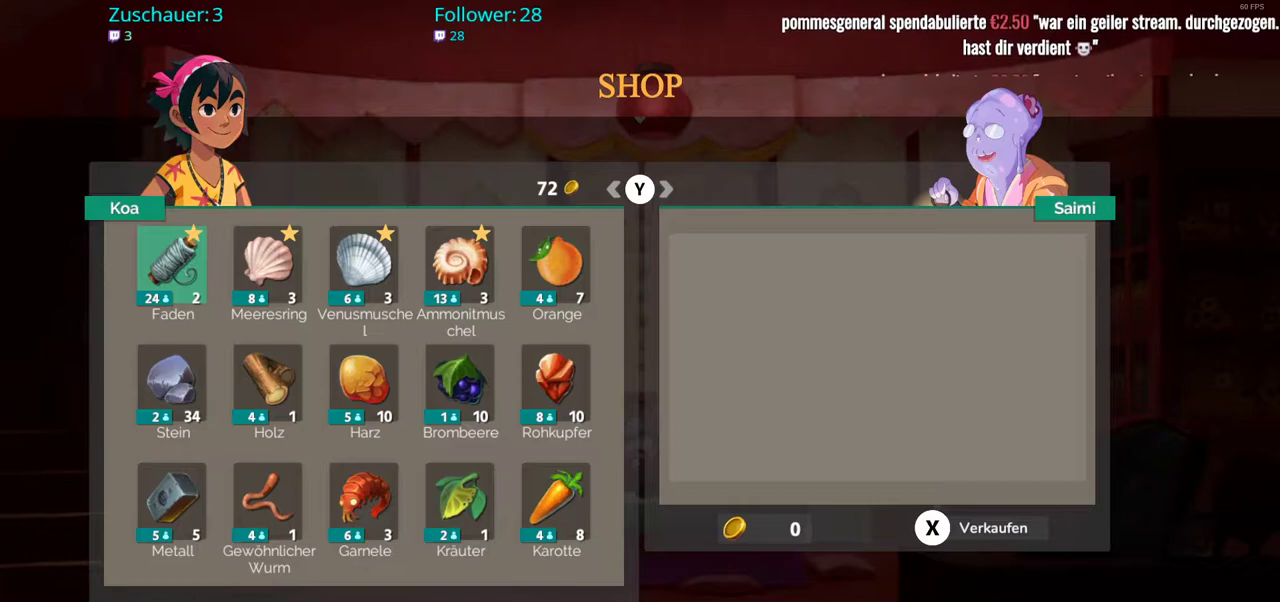
{"buttons": [], "left_stick": "right", "right_stick": "center", "events": [[50, "DPAD_RIGHT", "up"], [500, "left_stick", "right"]]}
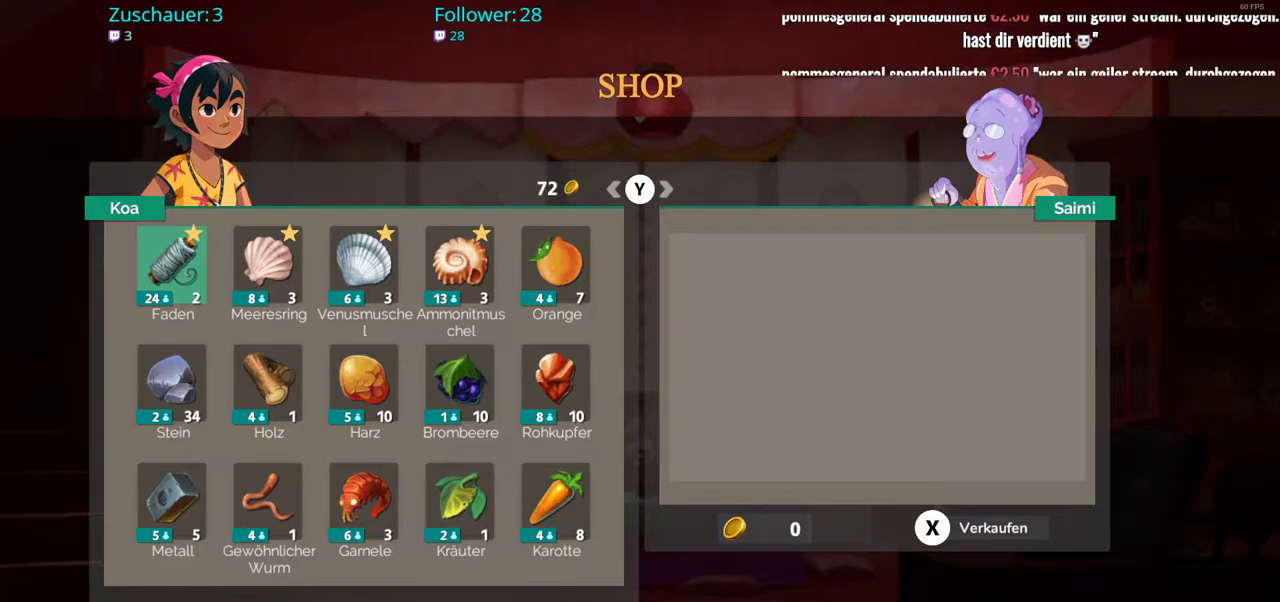
{"buttons": [], "left_stick": "center", "right_stick": "center", "events": [[167, "left_stick", "center"]]}
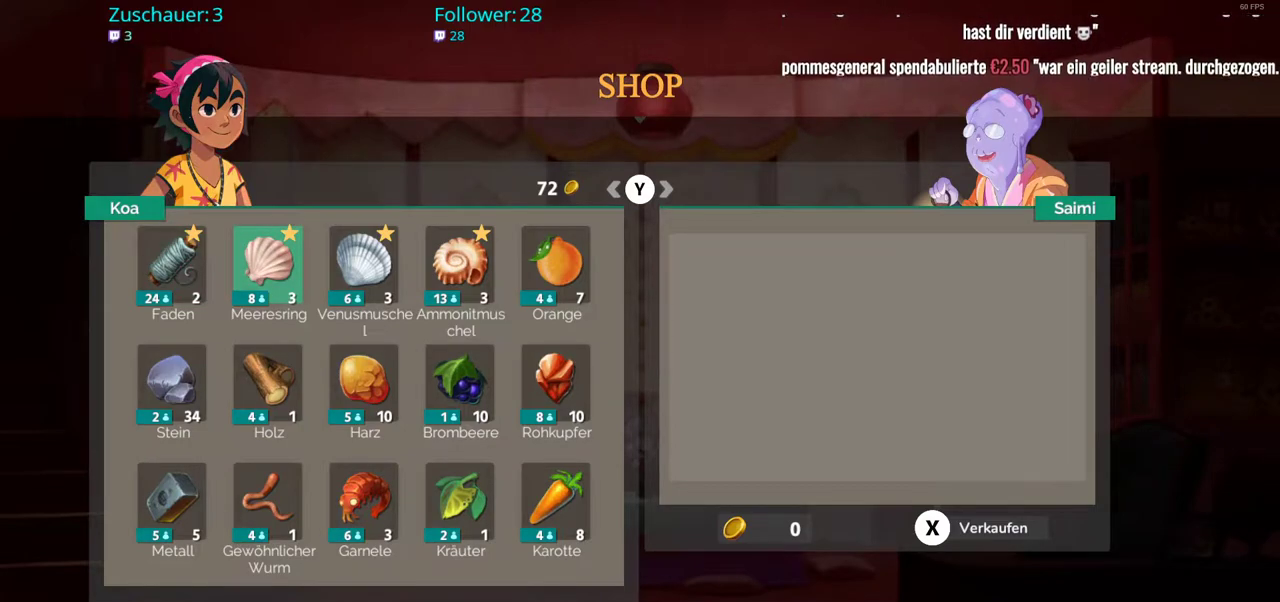
{"buttons": [], "left_stick": "center", "right_stick": "center", "events": []}
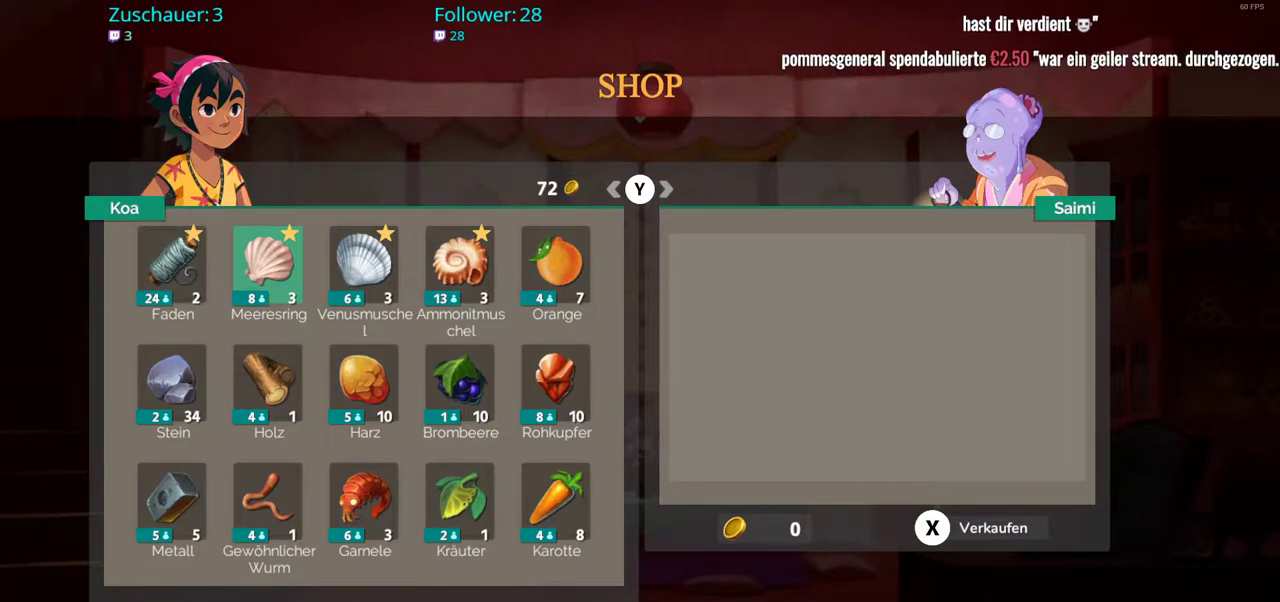
{"buttons": [], "left_stick": "center", "right_stick": "center", "events": []}
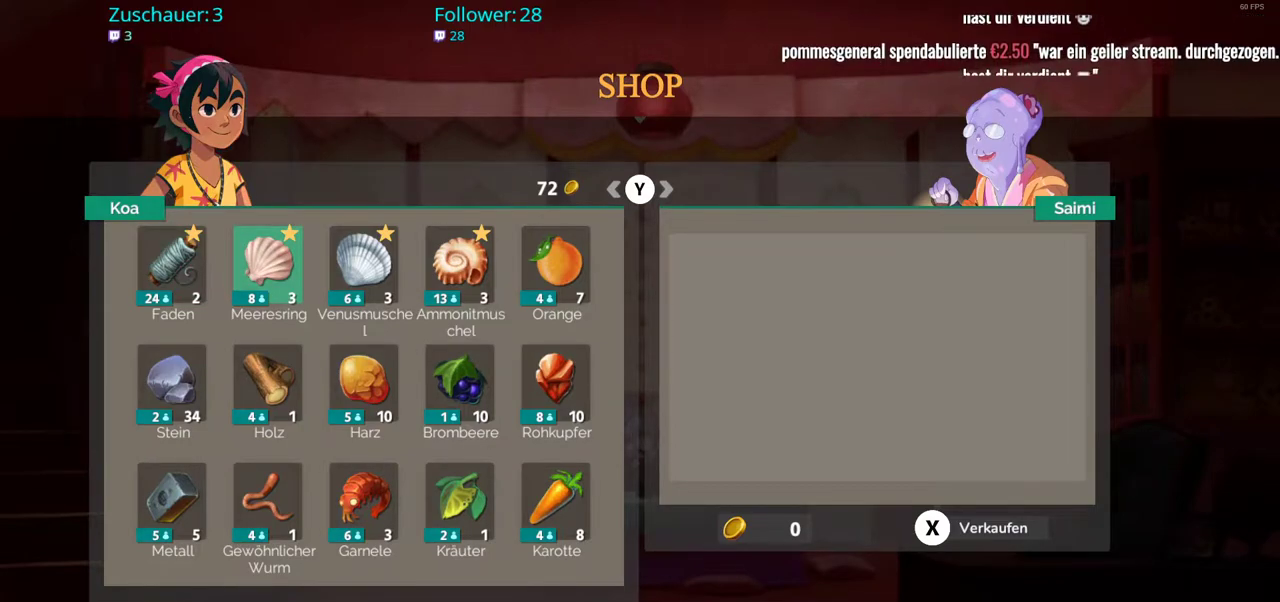
{"buttons": [], "left_stick": "center", "right_stick": "center", "events": []}
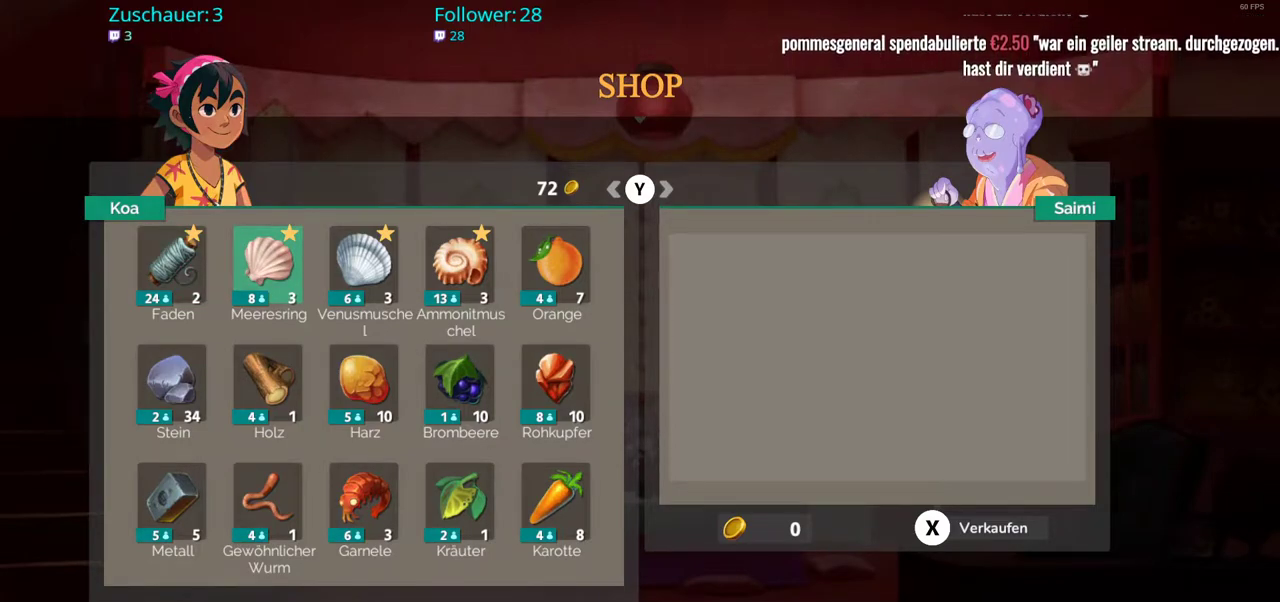
{"buttons": [], "left_stick": "center", "right_stick": "center", "events": [[133, "X", "down"], [250, "X", "up"]]}
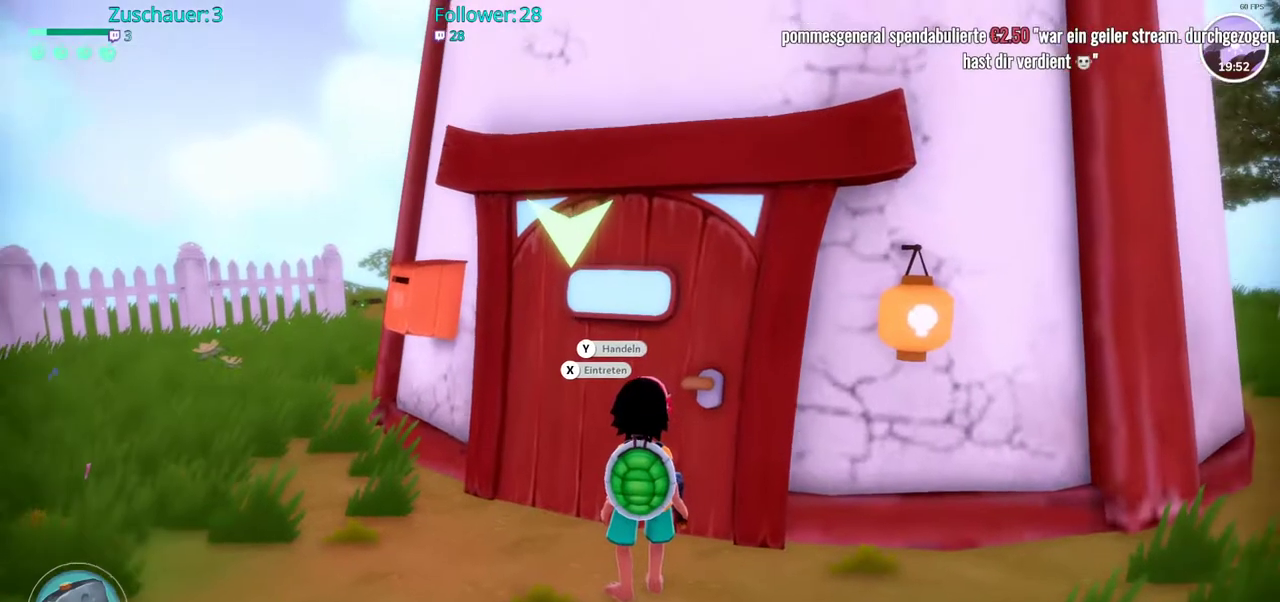
{"buttons": [], "left_stick": "center", "right_stick": "center", "events": []}
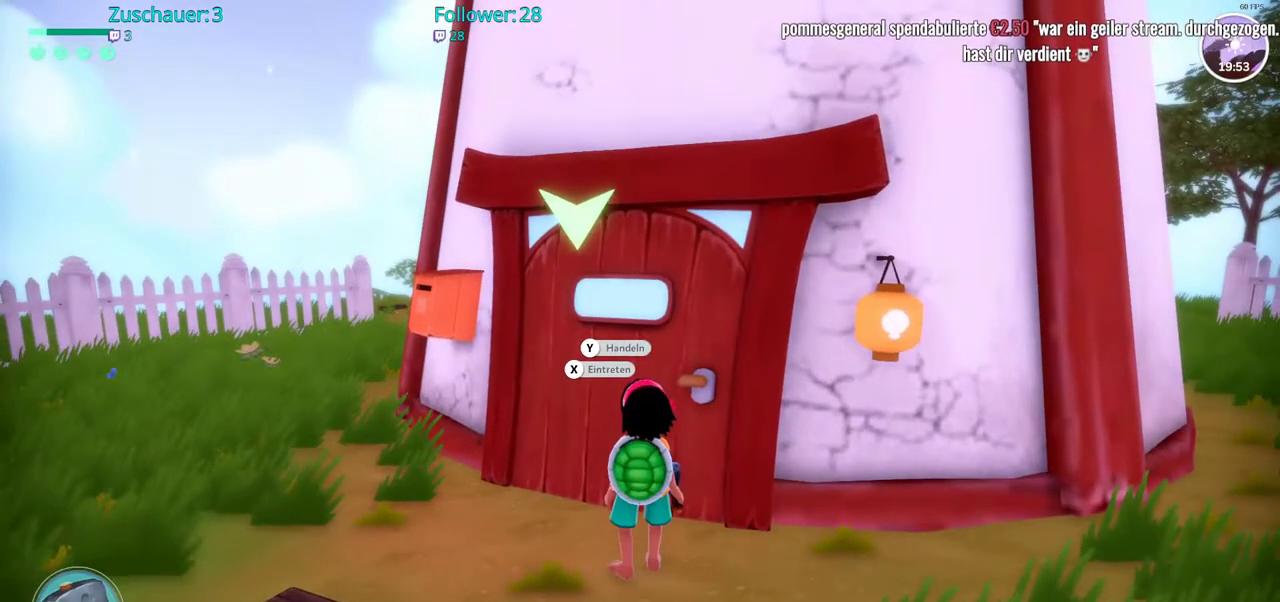
{"buttons": [], "left_stick": "center", "right_stick": "center", "events": [[300, "Y", "down"], [400, "Y", "up"]]}
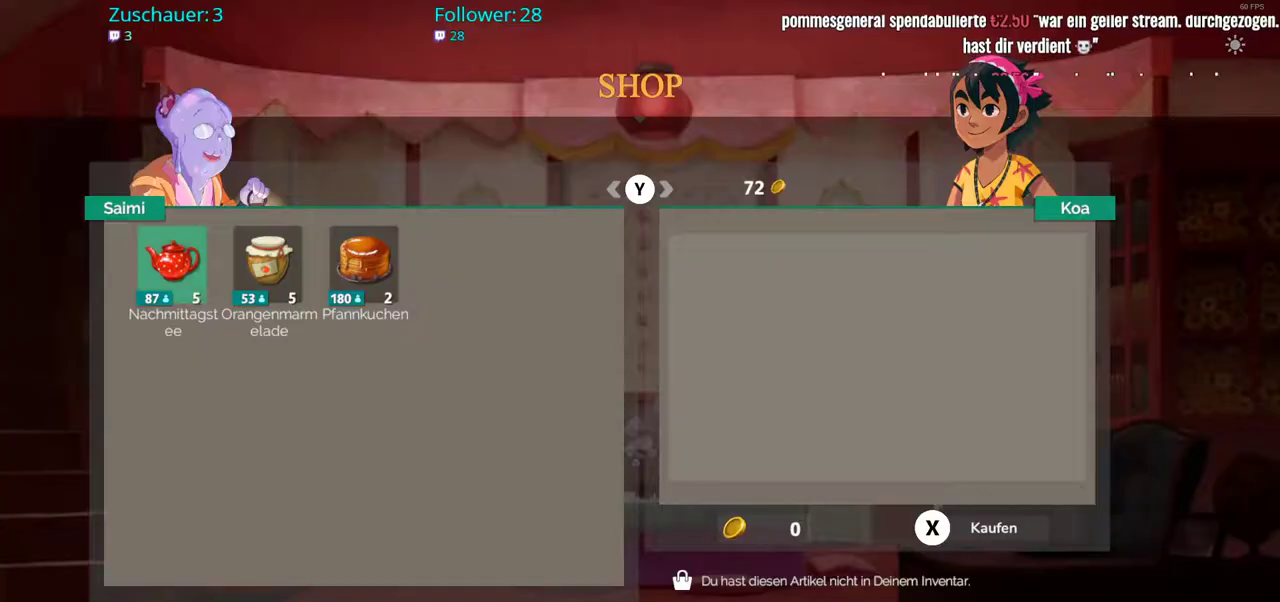
{"buttons": [], "left_stick": "center", "right_stick": "center", "events": [[333, "Y", "down"], [400, "Y", "up"]]}
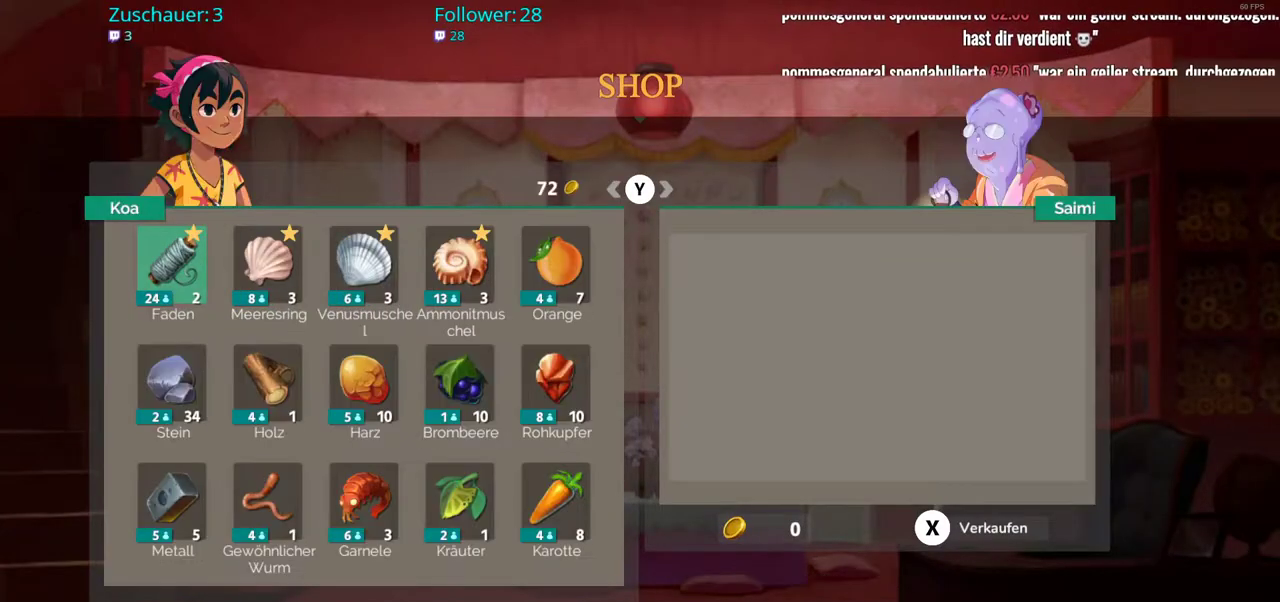
{"buttons": [], "left_stick": "center", "right_stick": "center", "events": [[200, "left_stick", "right"], [333, "left_stick", "center"]]}
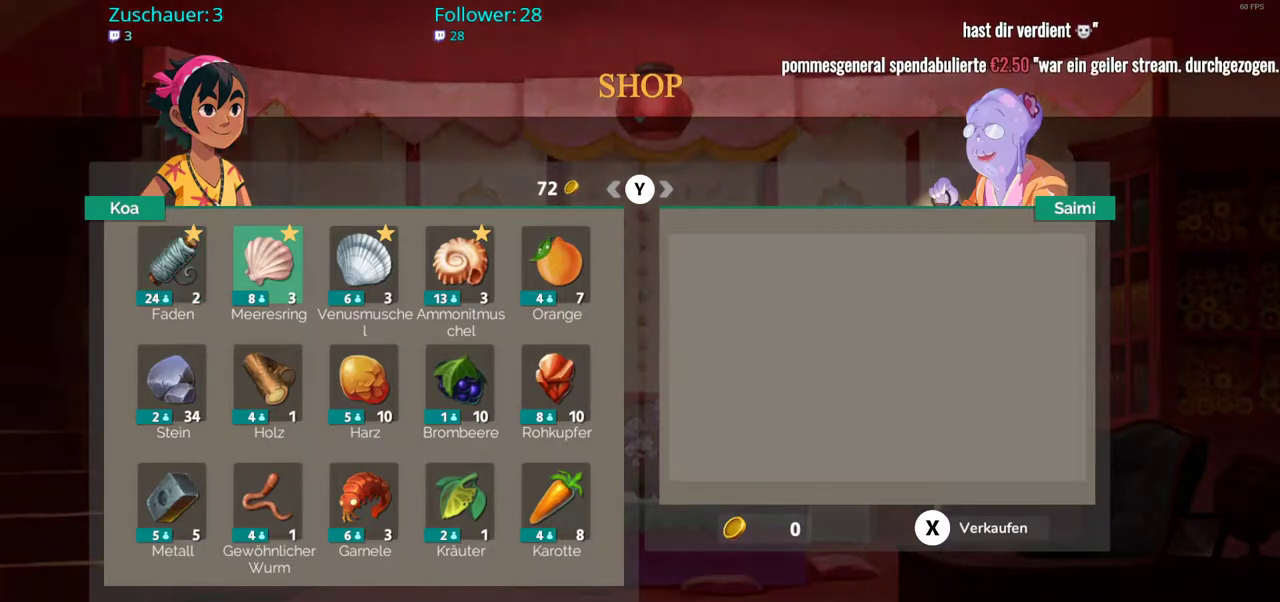
{"buttons": [], "left_stick": "center", "right_stick": "center", "events": [[33, "A", "down"], [167, "A", "up"]]}
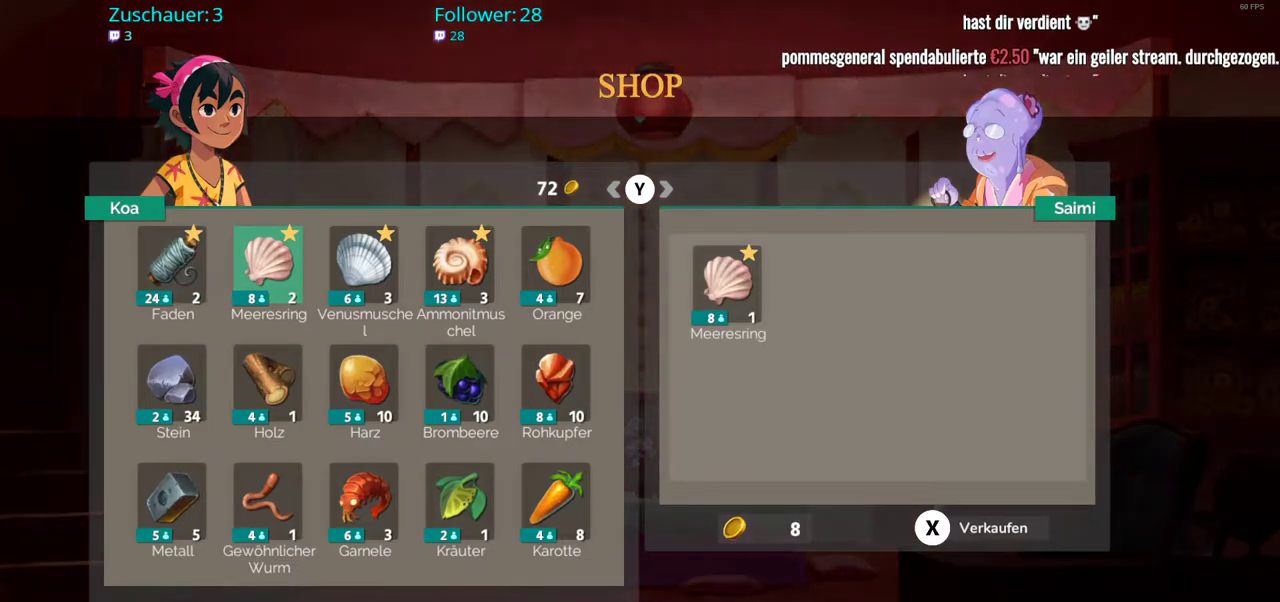
{"buttons": [], "left_stick": "center", "right_stick": "center", "events": [[183, "left_stick", "right"], [383, "left_stick", "center"]]}
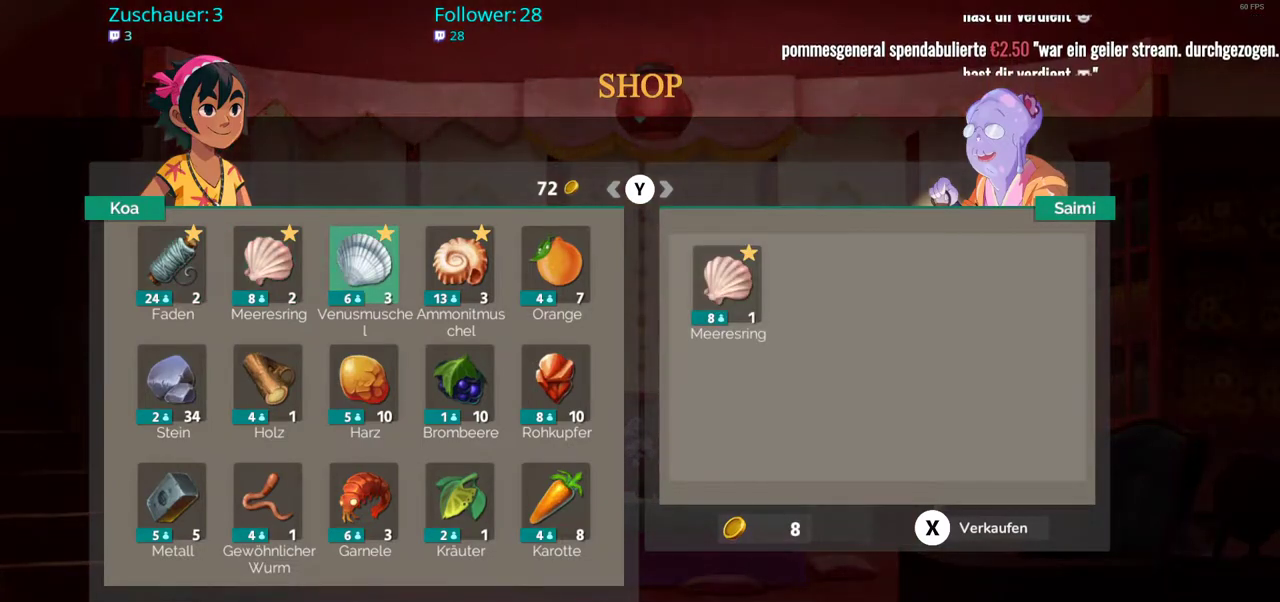
{"buttons": [], "left_stick": "right", "right_stick": "center", "events": [[83, "A", "down"], [200, "A", "up"], [367, "left_stick", "right"]]}
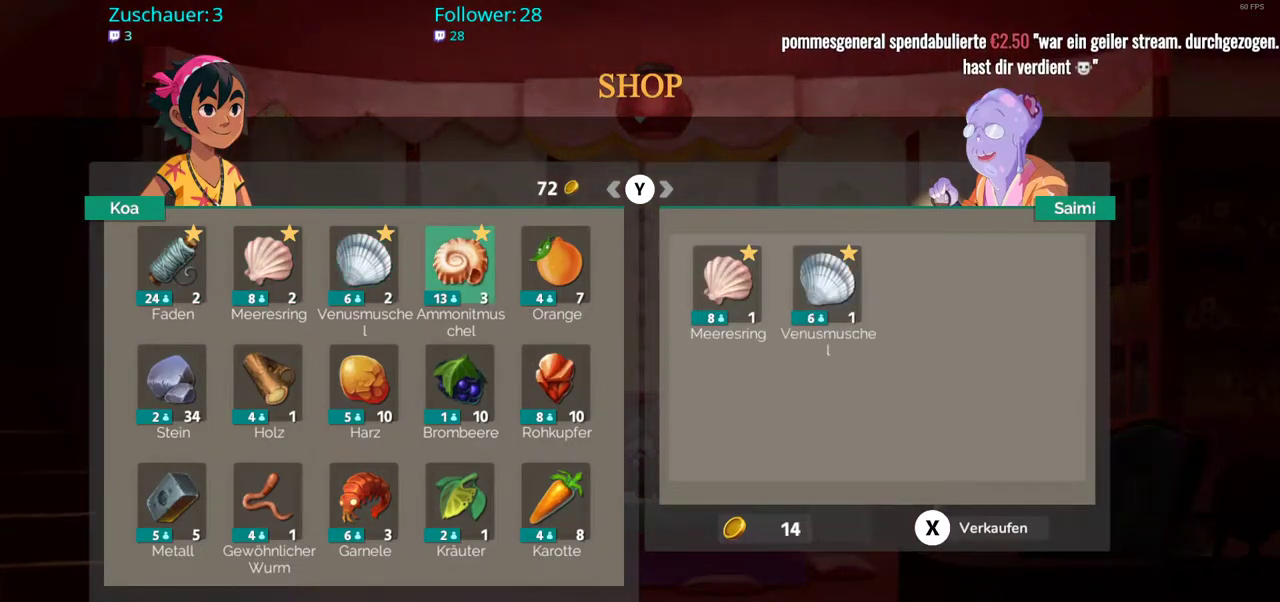
{"buttons": [], "left_stick": "center", "right_stick": "center", "events": [[83, "left_stick", "center"], [133, "A", "down"], [267, "A", "up"]]}
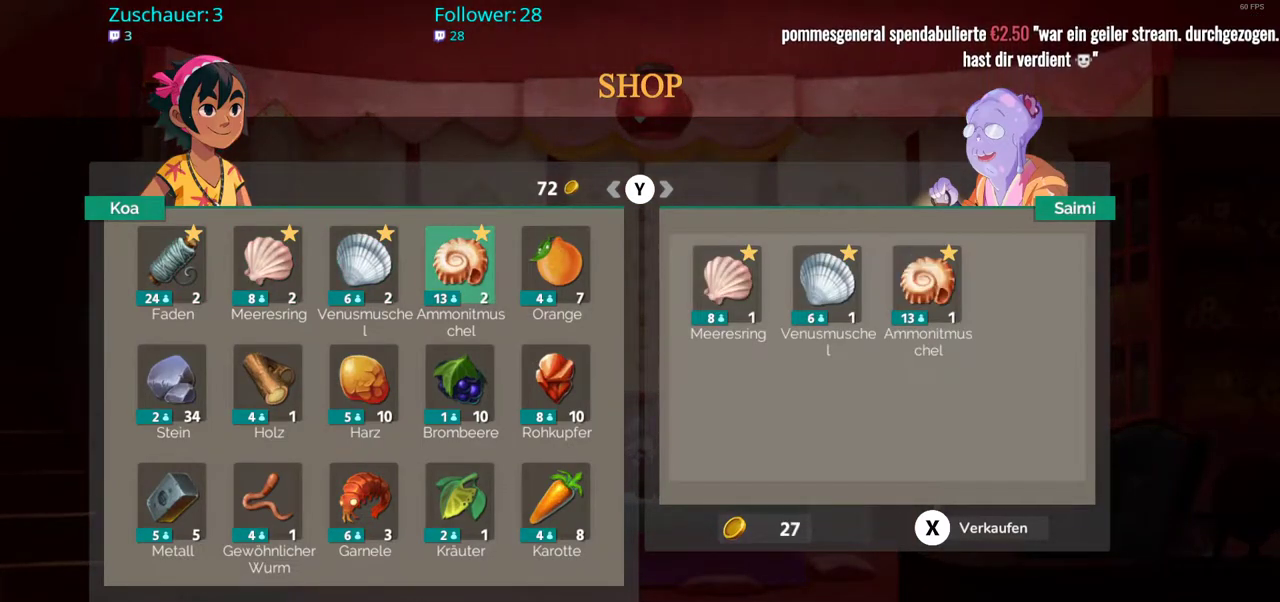
{"buttons": [], "left_stick": "center", "right_stick": "center", "events": []}
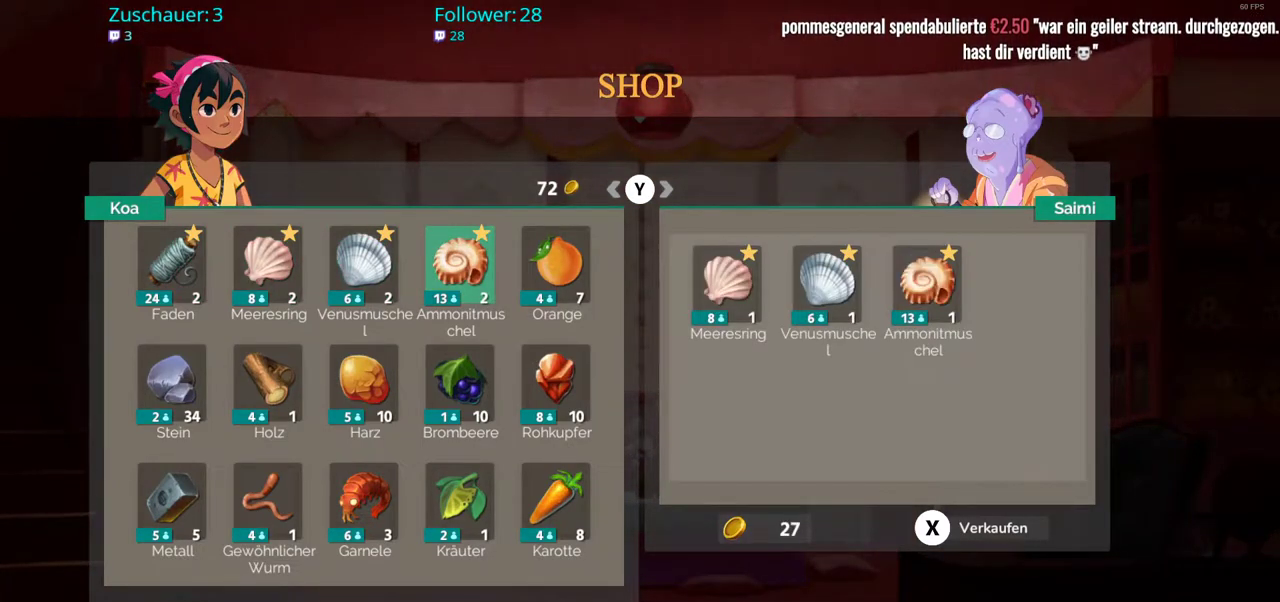
{"buttons": [], "left_stick": "center", "right_stick": "center", "events": [[117, "A", "down"], [233, "A", "up"], [283, "left_stick", "left"], [483, "left_stick", "center"]]}
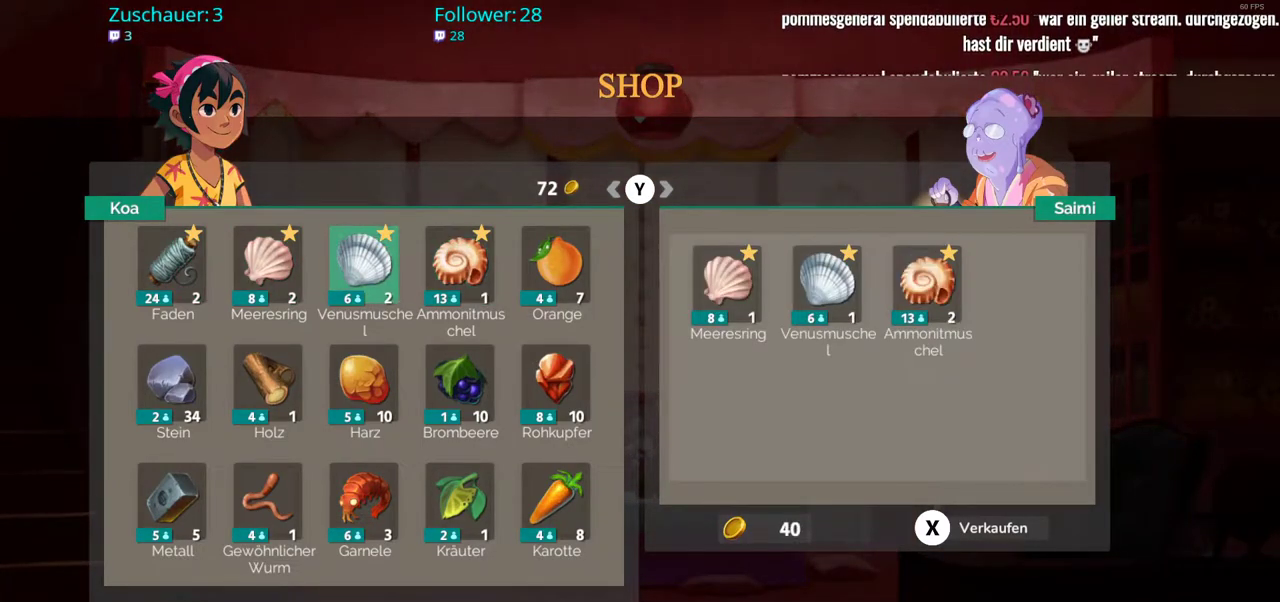
{"buttons": [], "left_stick": "center", "right_stick": "center", "events": [[17, "A", "down"], [133, "A", "up"], [167, "left_stick", "left"], [367, "A", "down"], [367, "left_stick", "center"], [467, "A", "up"]]}
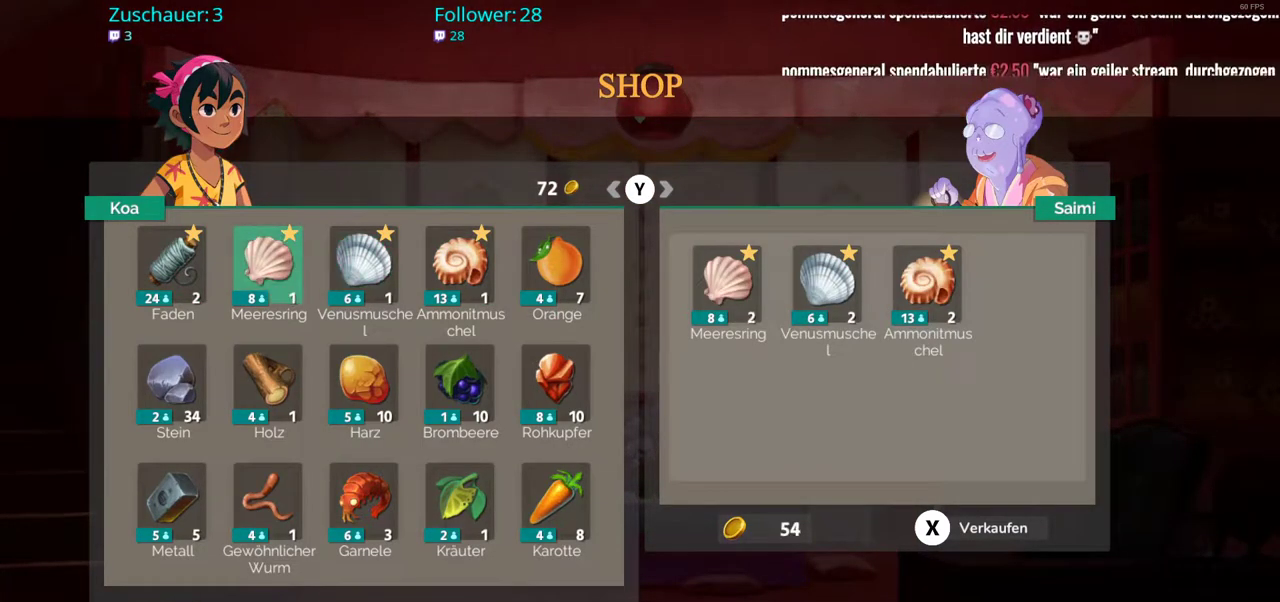
{"buttons": [], "left_stick": "center", "right_stick": "center", "events": []}
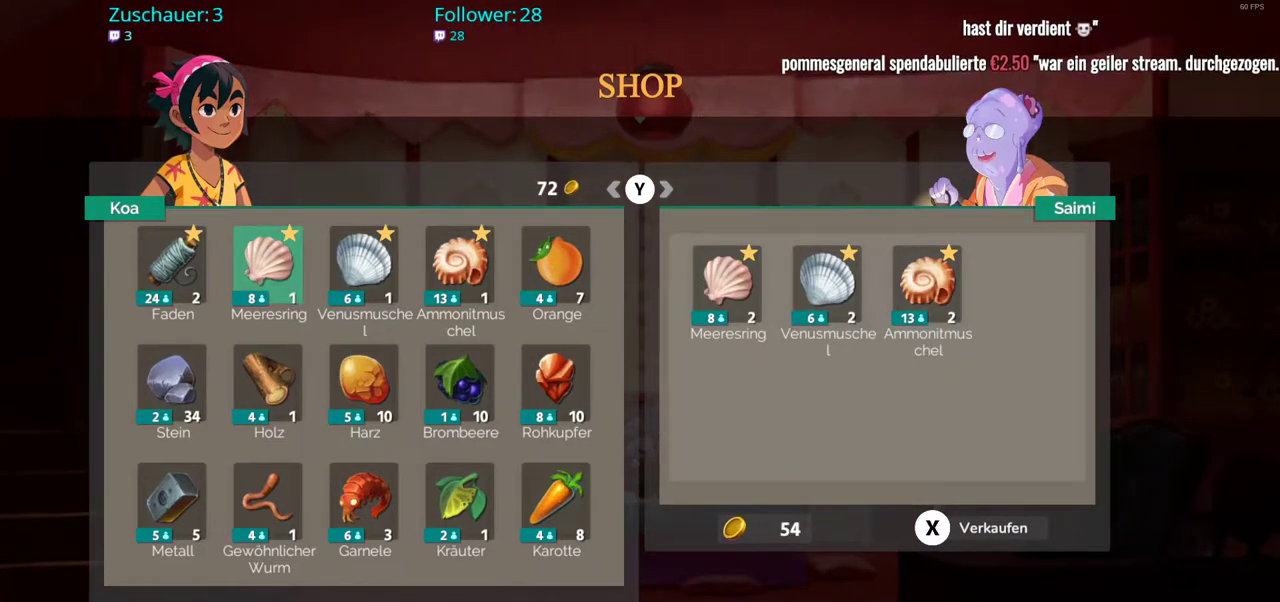
{"buttons": [], "left_stick": "center", "right_stick": "center", "events": []}
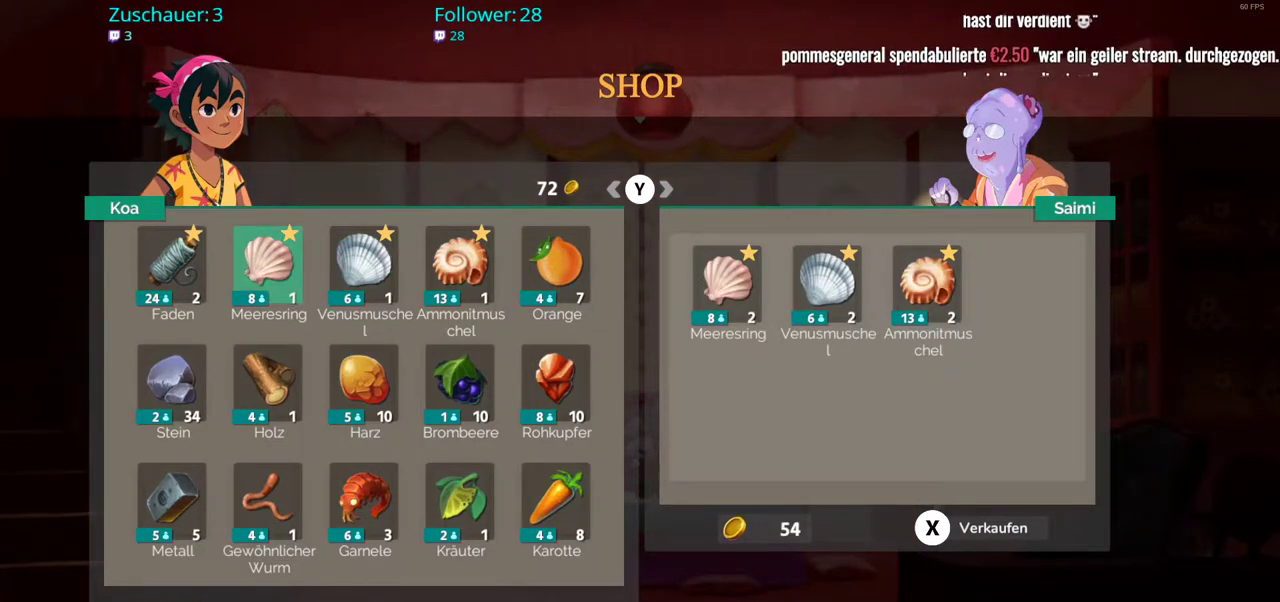
{"buttons": [], "left_stick": "center", "right_stick": "center", "events": []}
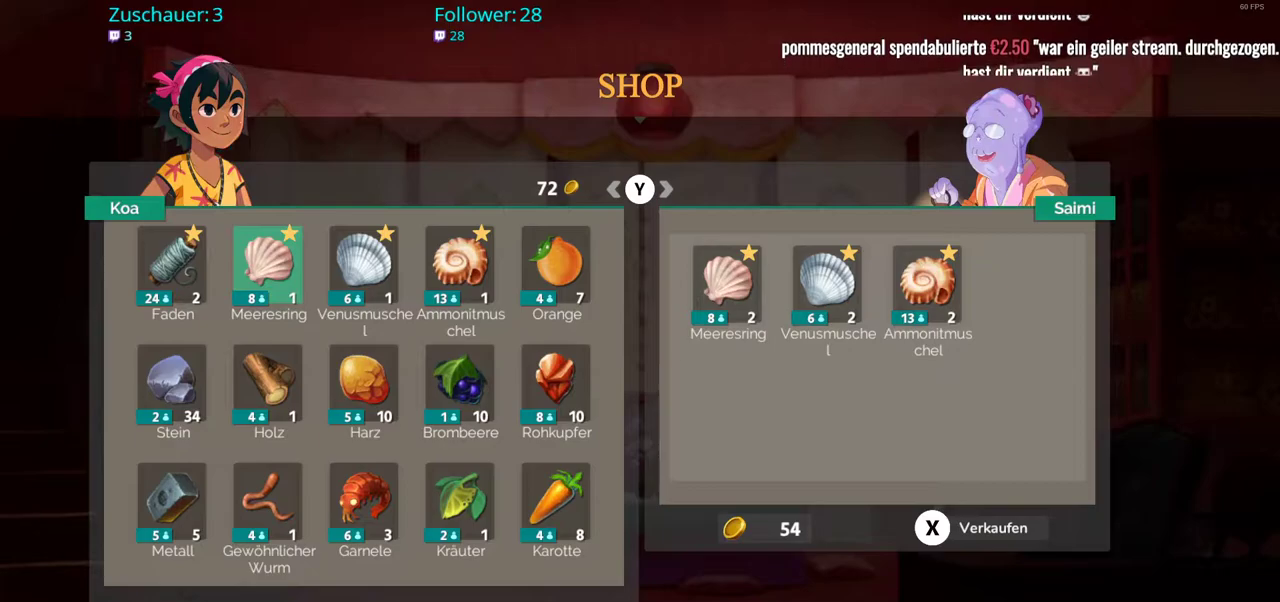
{"buttons": [], "left_stick": "center", "right_stick": "center", "events": []}
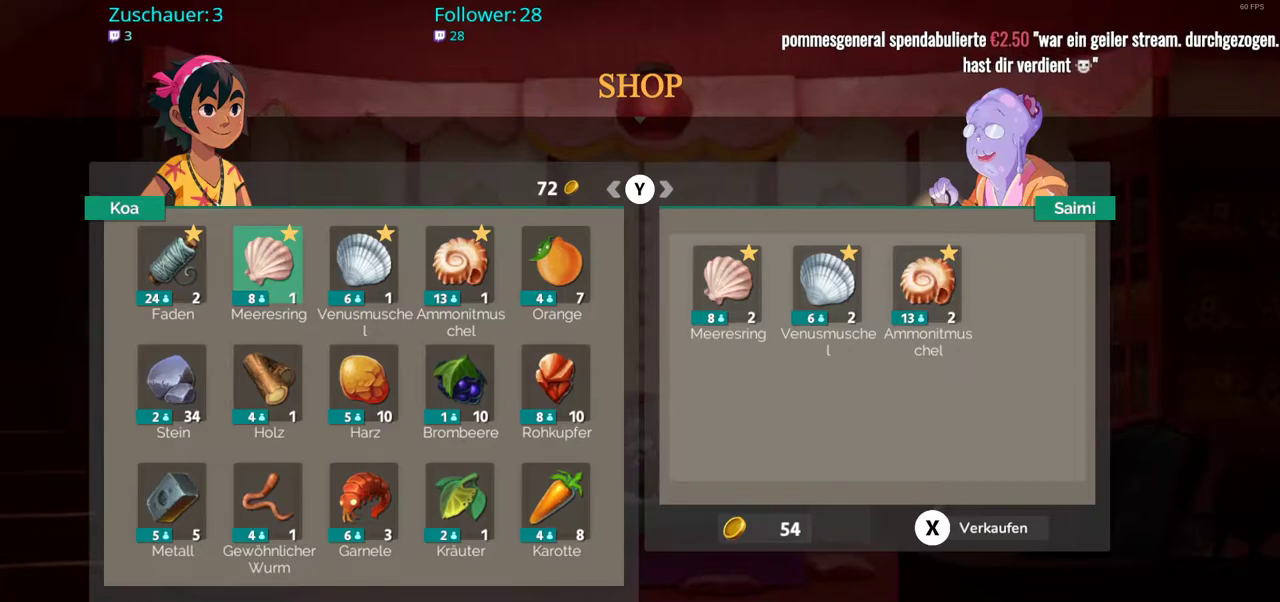
{"buttons": [], "left_stick": "center", "right_stick": "center", "events": [[267, "X", "down"], [383, "X", "up"]]}
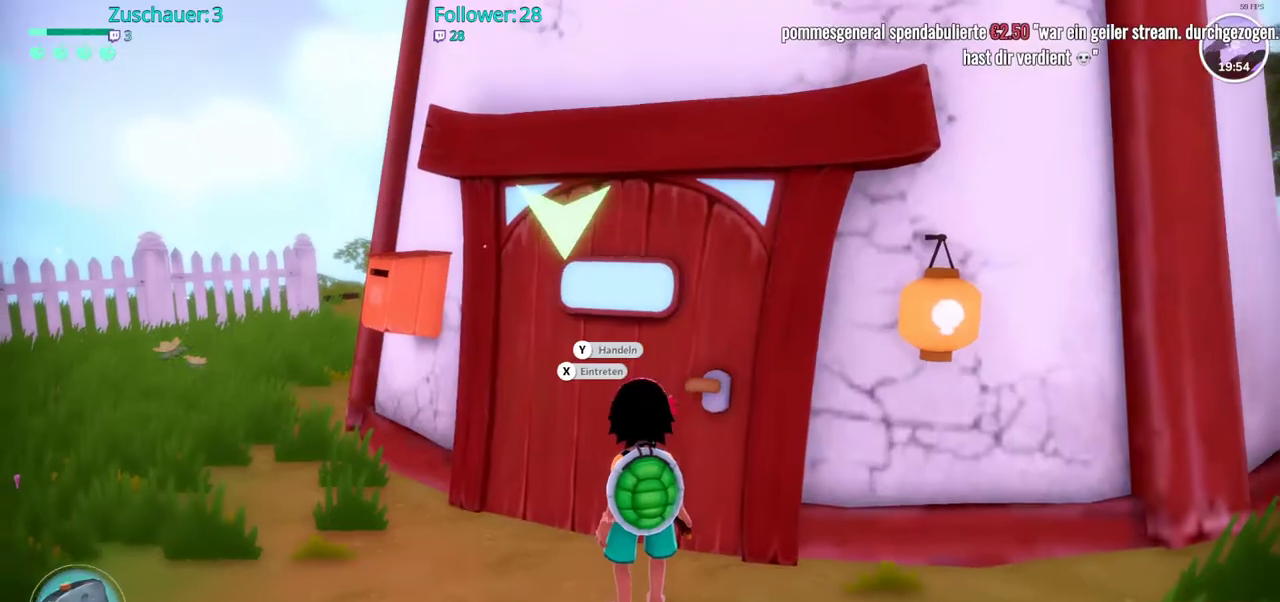
{"buttons": [], "left_stick": "center", "right_stick": "center", "events": []}
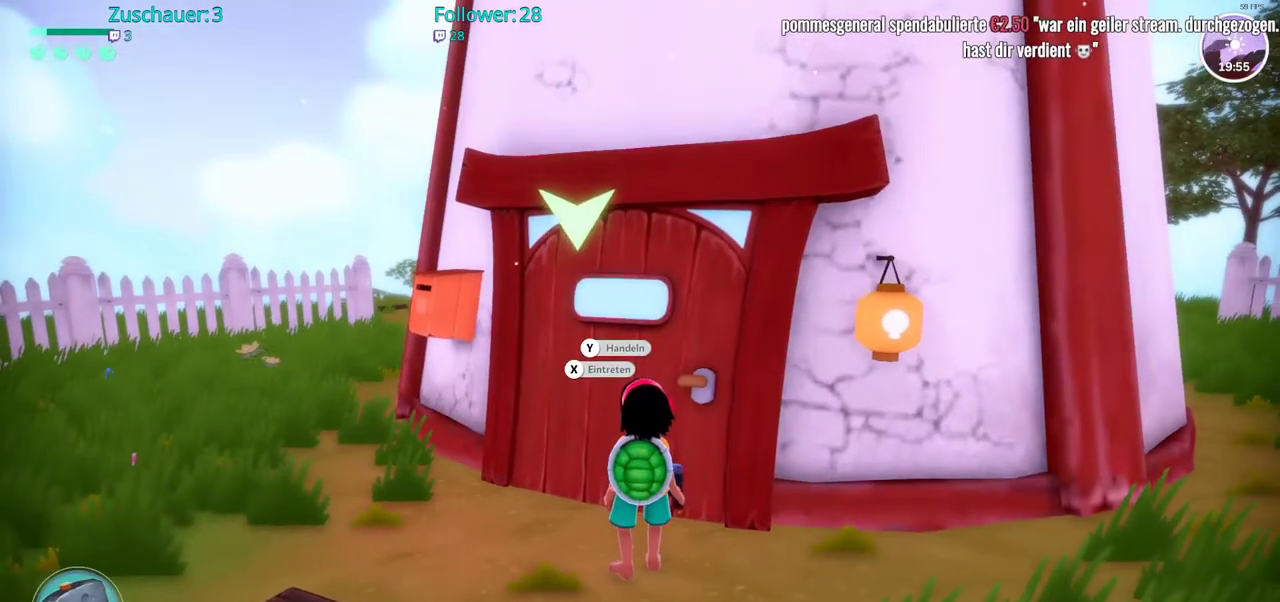
{"buttons": [], "left_stick": "center", "right_stick": "center", "events": [[350, "A", "down"], [417, "A", "up"]]}
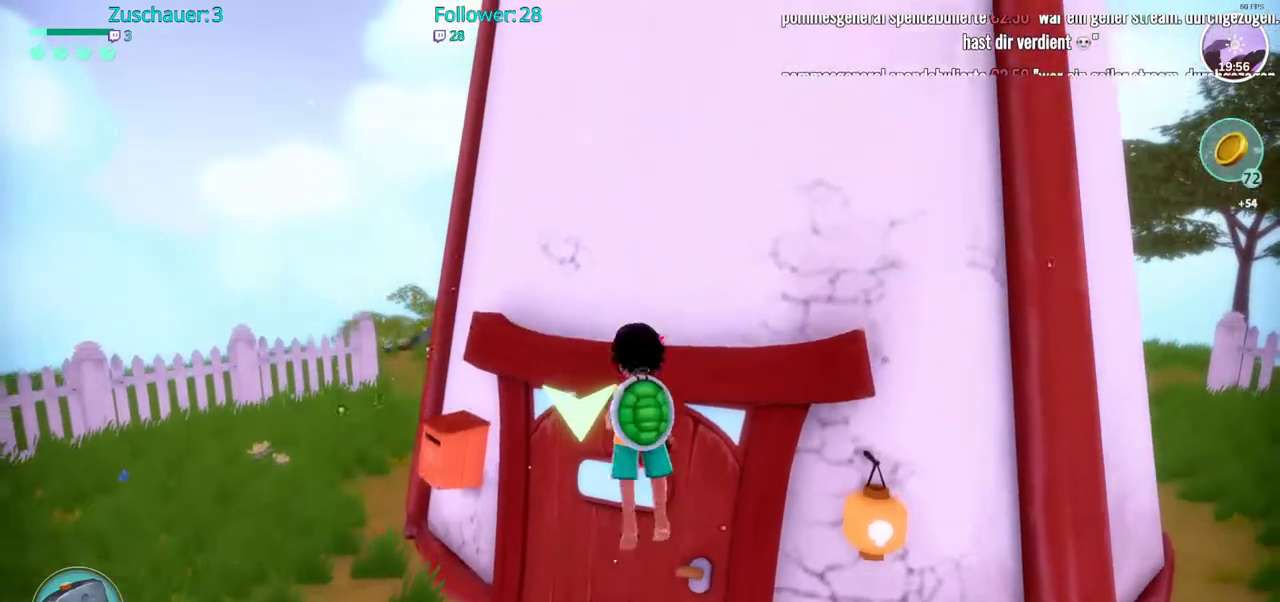
{"buttons": [], "left_stick": "center", "right_stick": "center", "events": []}
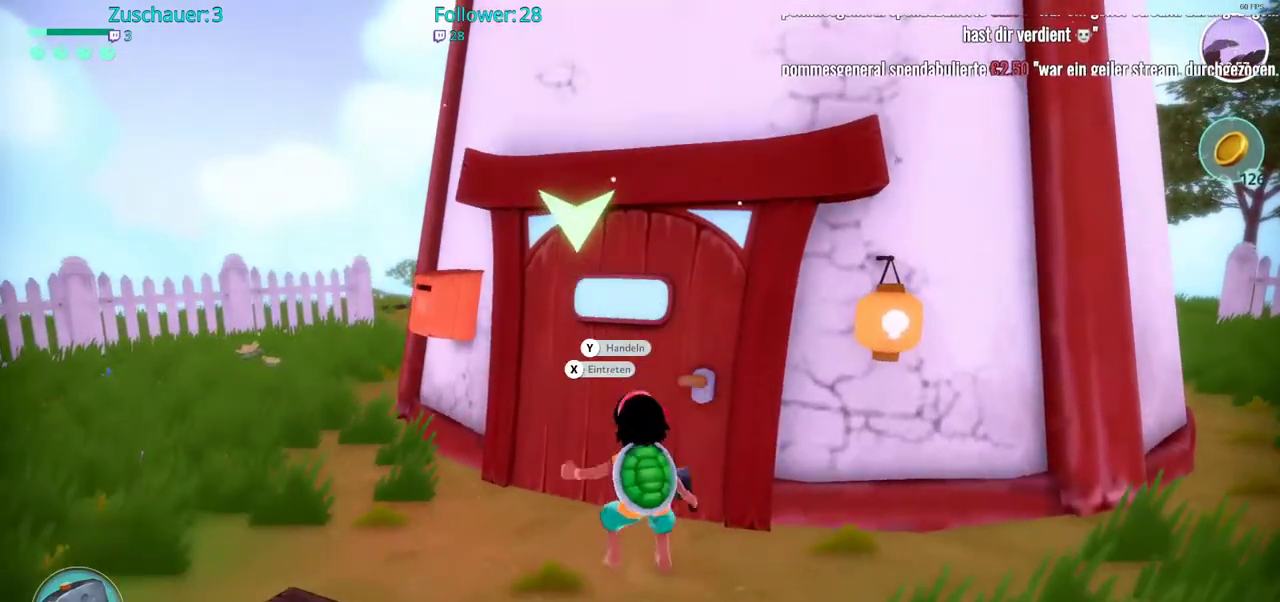
{"buttons": [], "left_stick": "center", "right_stick": "center", "events": [[33, "X", "down"], [183, "X", "up"]]}